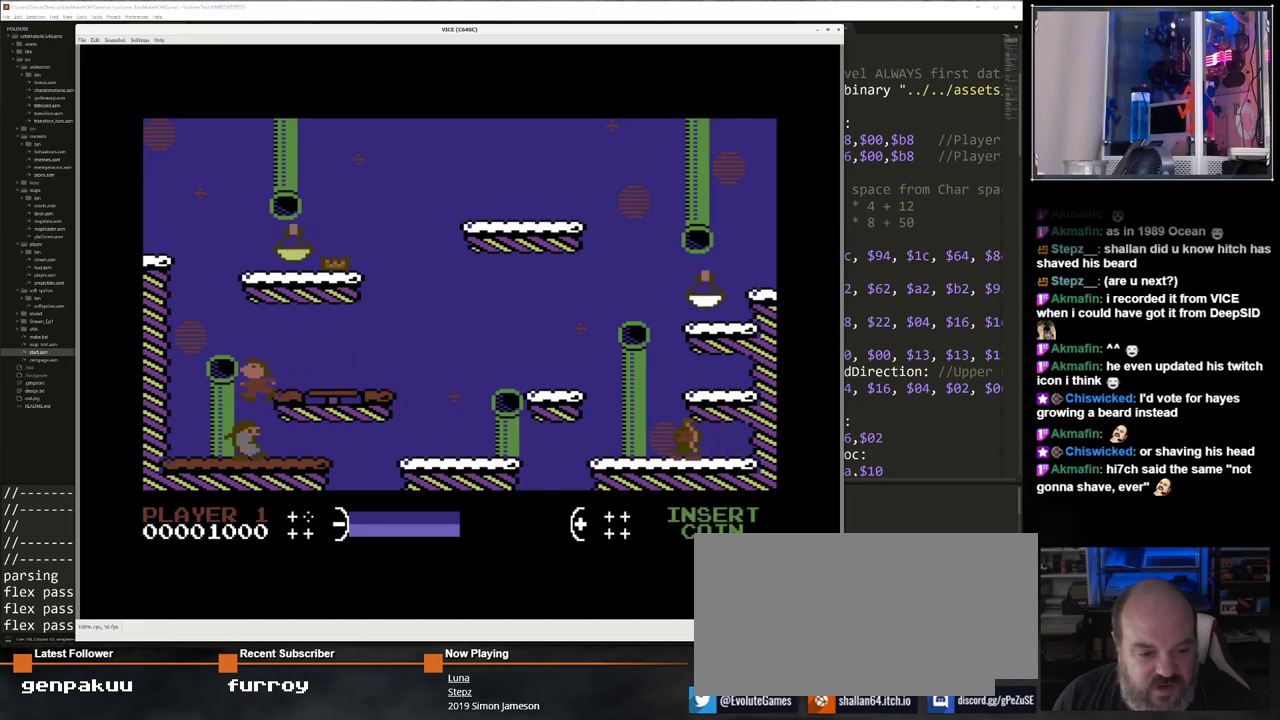
Gameplay with keyboard; each line is a JSON object with the keys held at the frame after it. "events" lists presses ("down") and releases ("up") of "/", "0", "1", "2", "3", "4", "5", "6", "7", "8", "9", "a", "alt_l", "alt_r", "b", "backspace", "c", "caps_lock", "ctrl_l", "ctrl_r", "d", "down", "e", "equals", "escape", "f", "f1", "f10", "f11", "f12", "f2", "f3", "f4", "f5", "f6", "f7", "f8", "f9", "g", "h", "i", "j", "k", "l", "lbracket", "left", "m", "minus", "n", "o", "p", "q", "quote", "r", "return", "right", "s", "semicolon", "shift_l", "shift_r", "space", "super", "t", "tab", "tilde", "u", "up", "v", "w", "x", "y" and "z" between this image and that frame as [ms after this image, input, new state], when the widget could be followed in between. No other keys are recorded. Mouse input is not recorded.
{"keys": ["right"], "events": []}
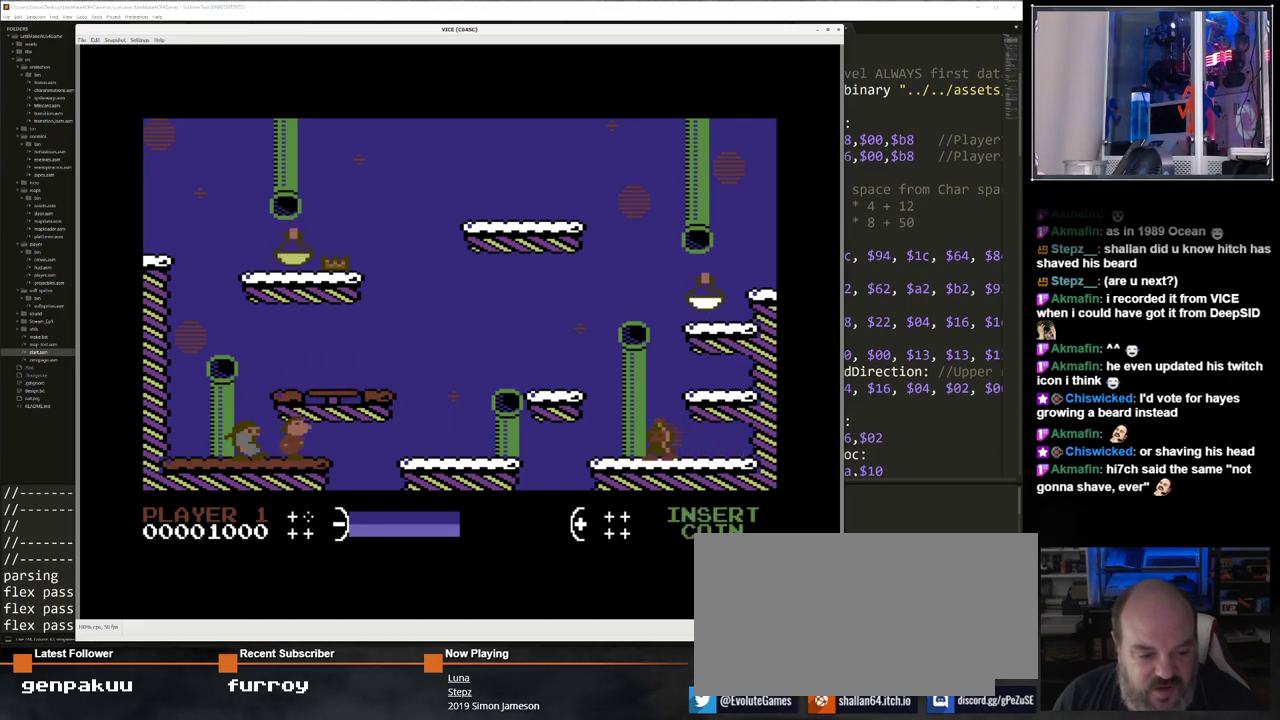
{"keys": ["/"], "events": [[133, "left", "down"], [133, "right", "up"], [217, "/", "down"], [267, "left", "up"]]}
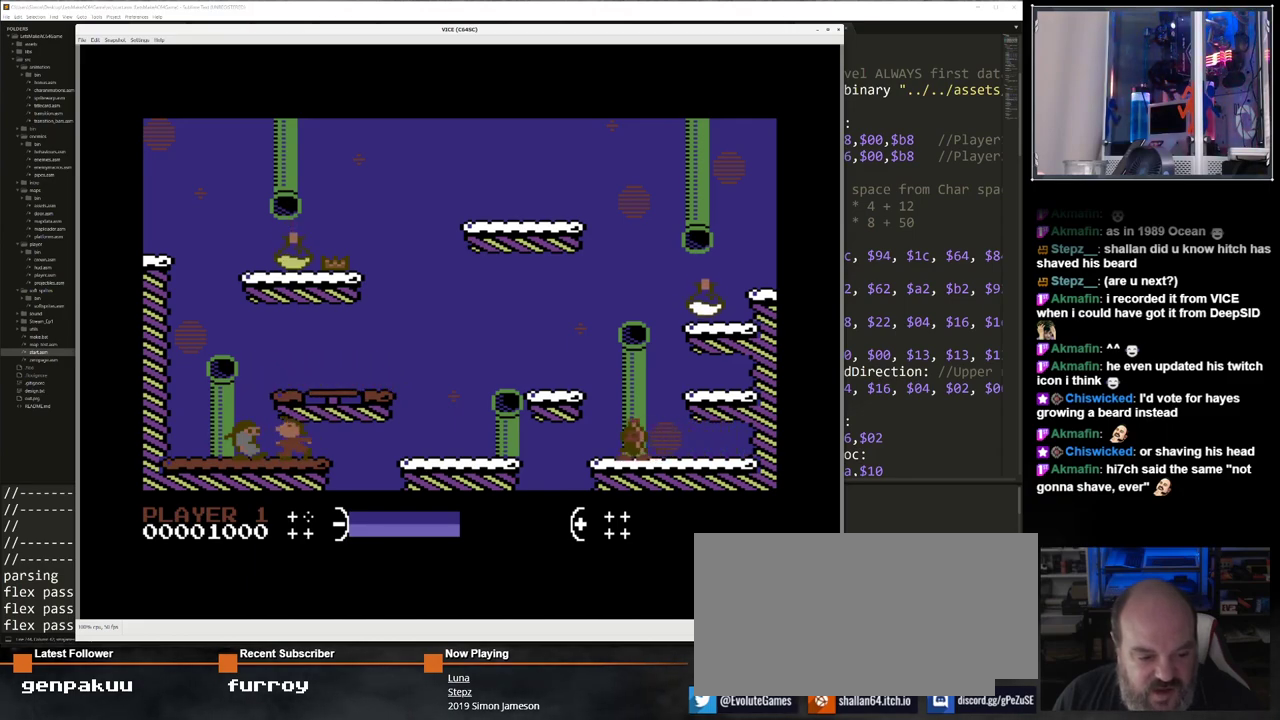
{"keys": ["right"], "events": [[383, "/", "up"], [417, "right", "down"]]}
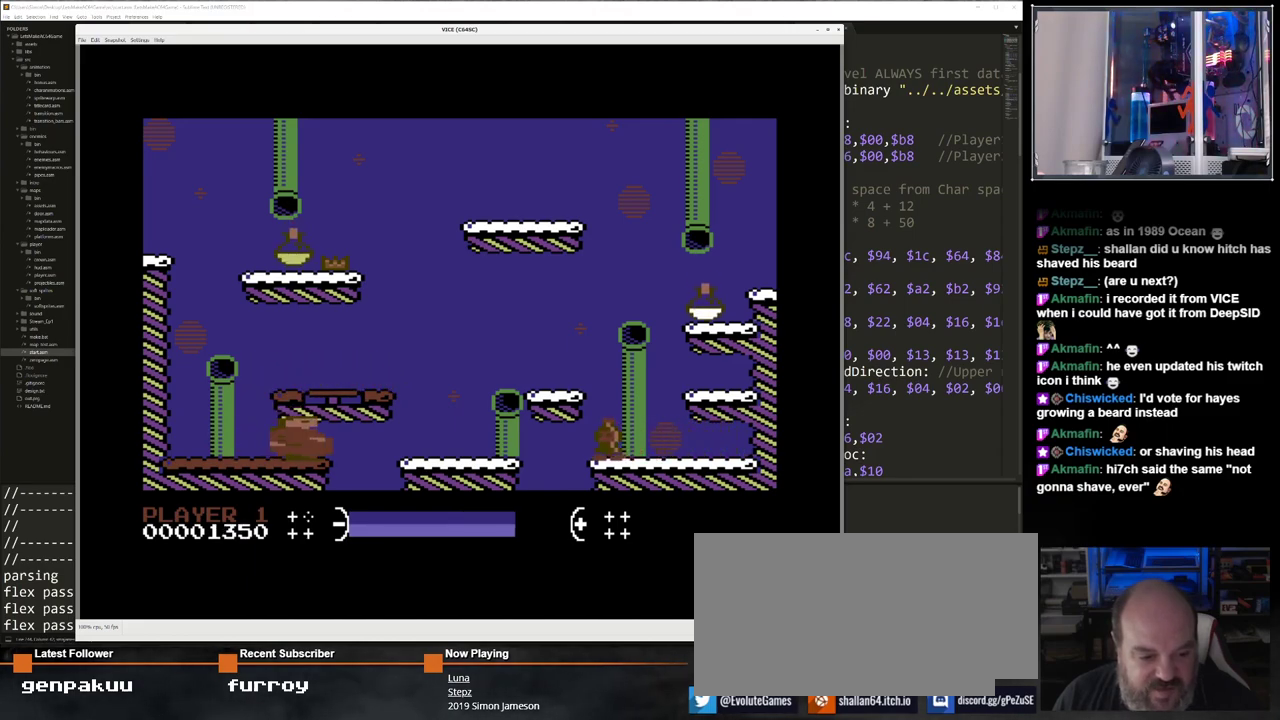
{"keys": ["right"], "events": [[150, "up", "down"], [400, "up", "up"]]}
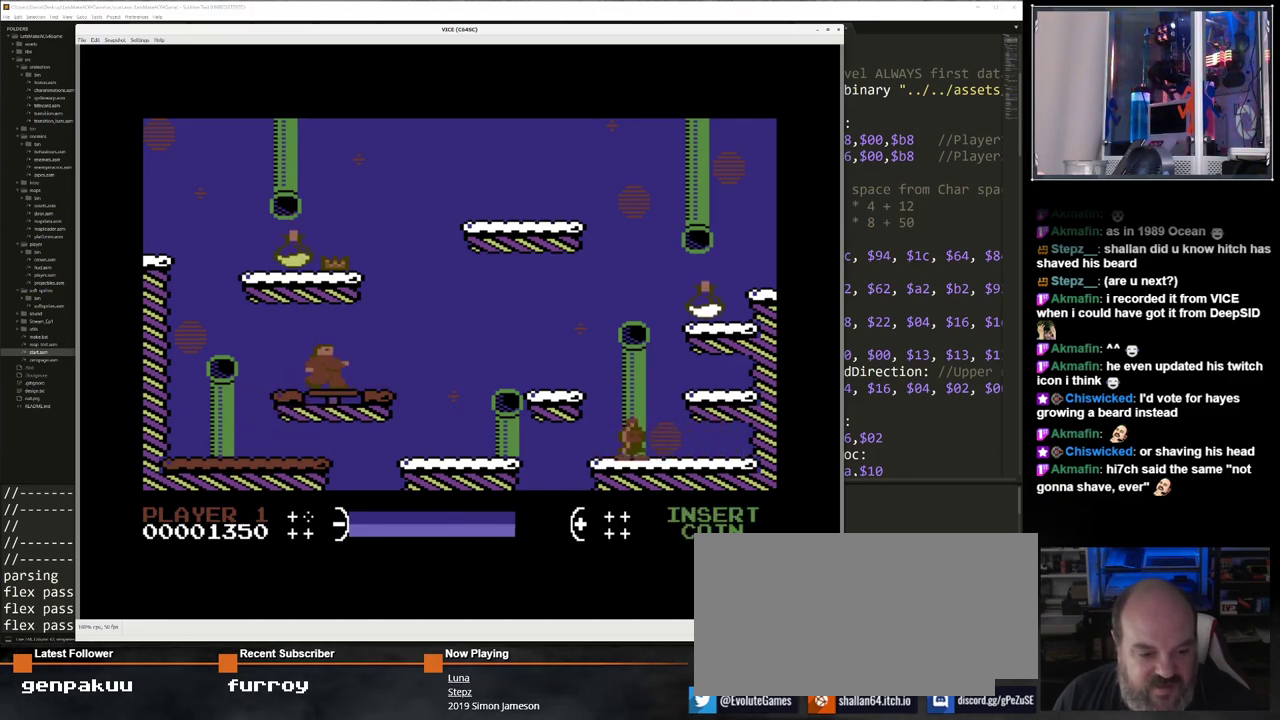
{"keys": ["right"], "events": []}
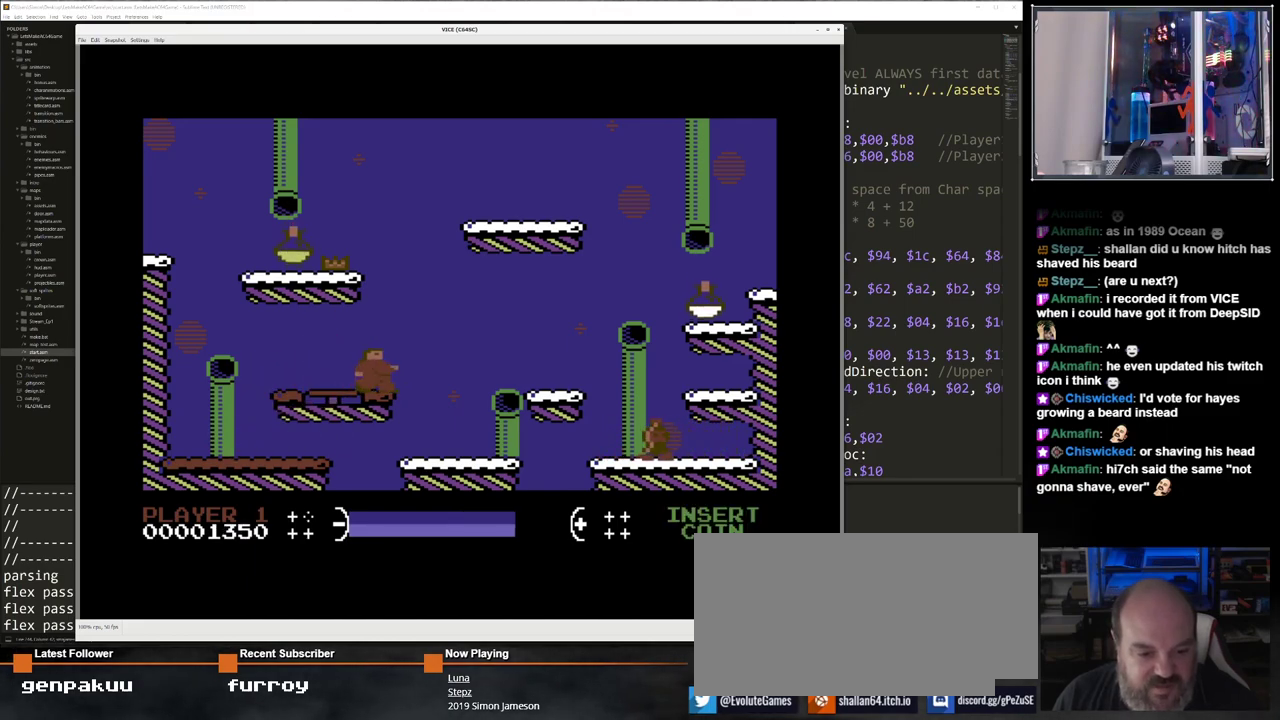
{"keys": ["right"], "events": []}
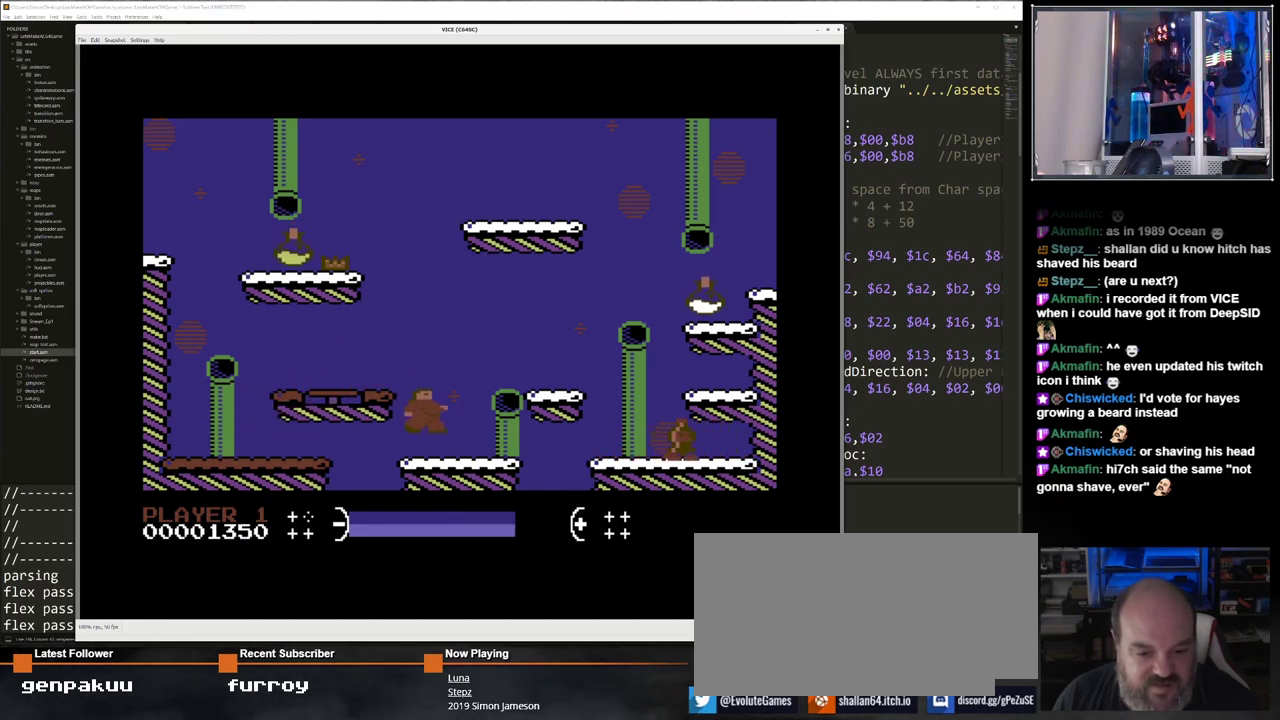
{"keys": ["right"], "events": []}
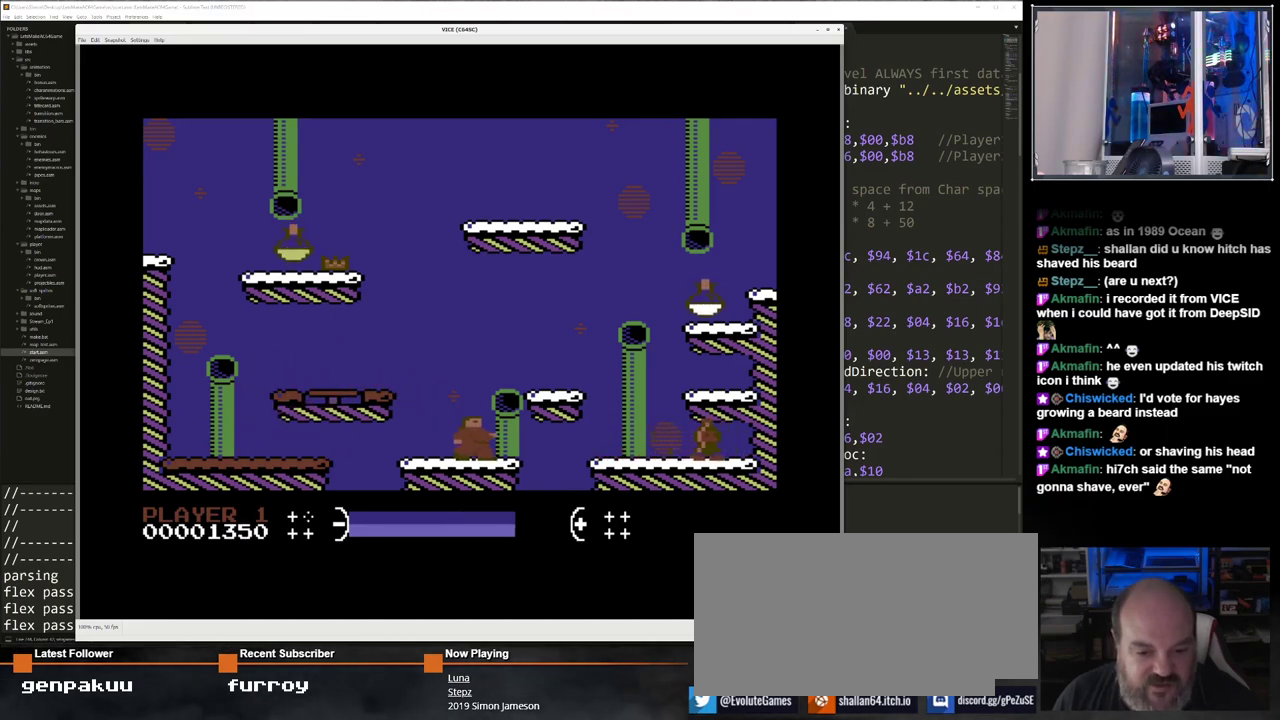
{"keys": ["/"], "events": [[317, "right", "up"], [450, "/", "down"]]}
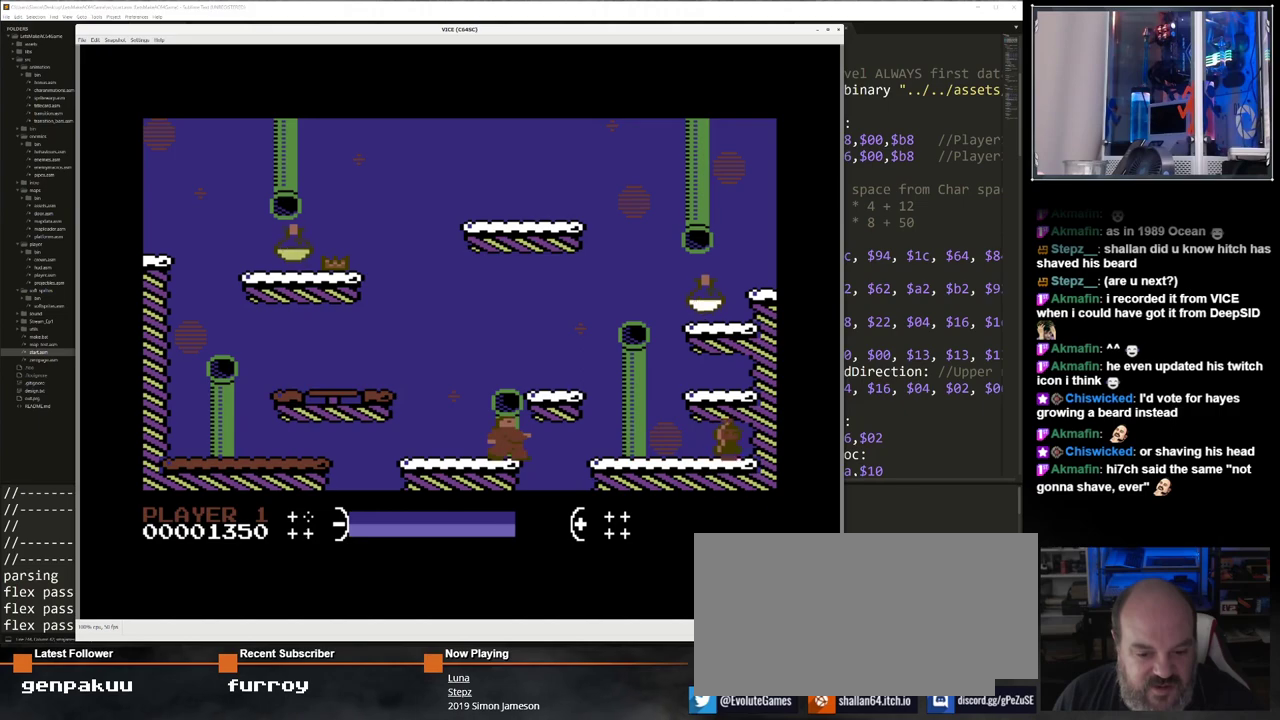
{"keys": [], "events": [[100, "/", "up"], [183, "/", "down"], [333, "/", "up"]]}
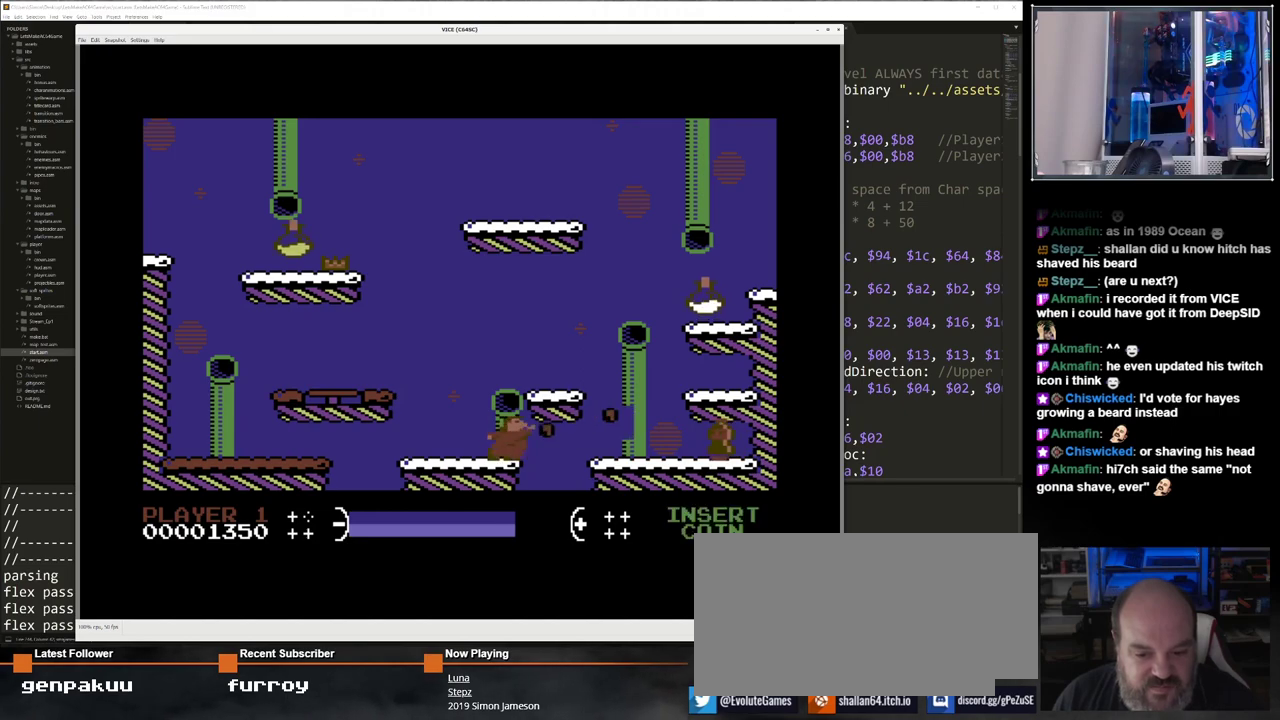
{"keys": [], "events": [[67, "/", "down"], [200, "/", "up"]]}
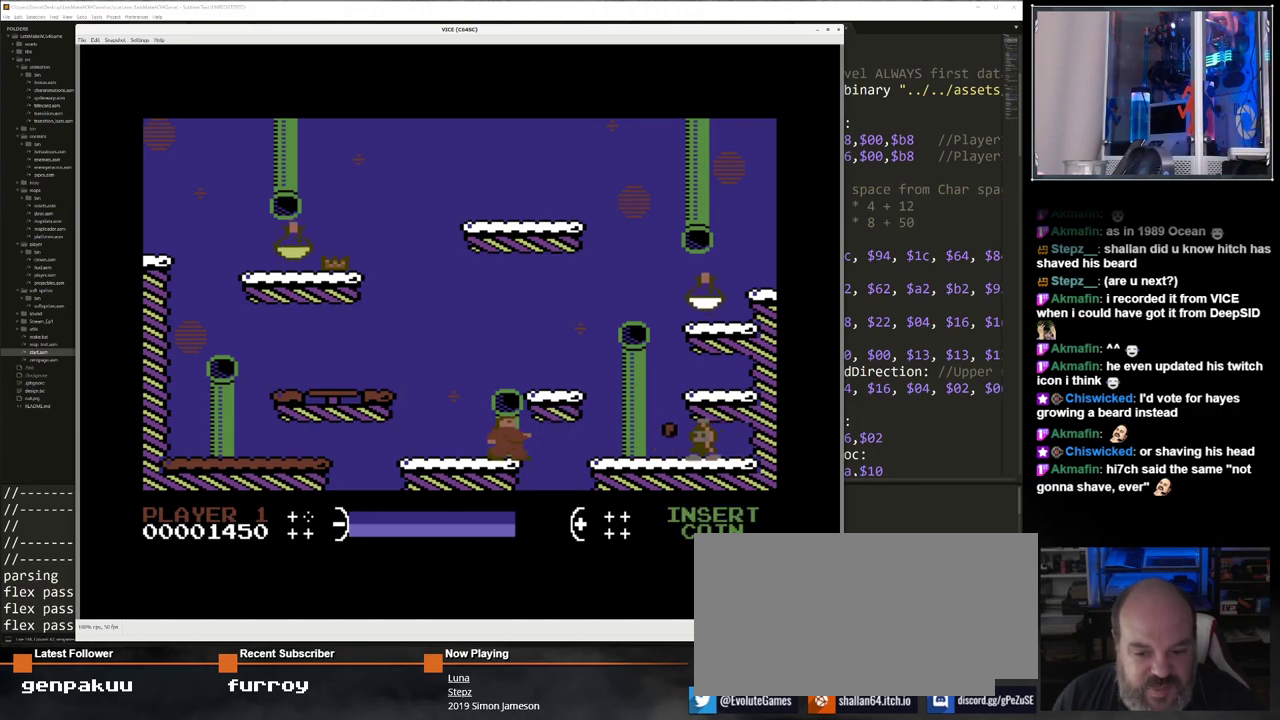
{"keys": ["right"], "events": [[33, "up", "down"], [133, "right", "down"], [367, "up", "up"]]}
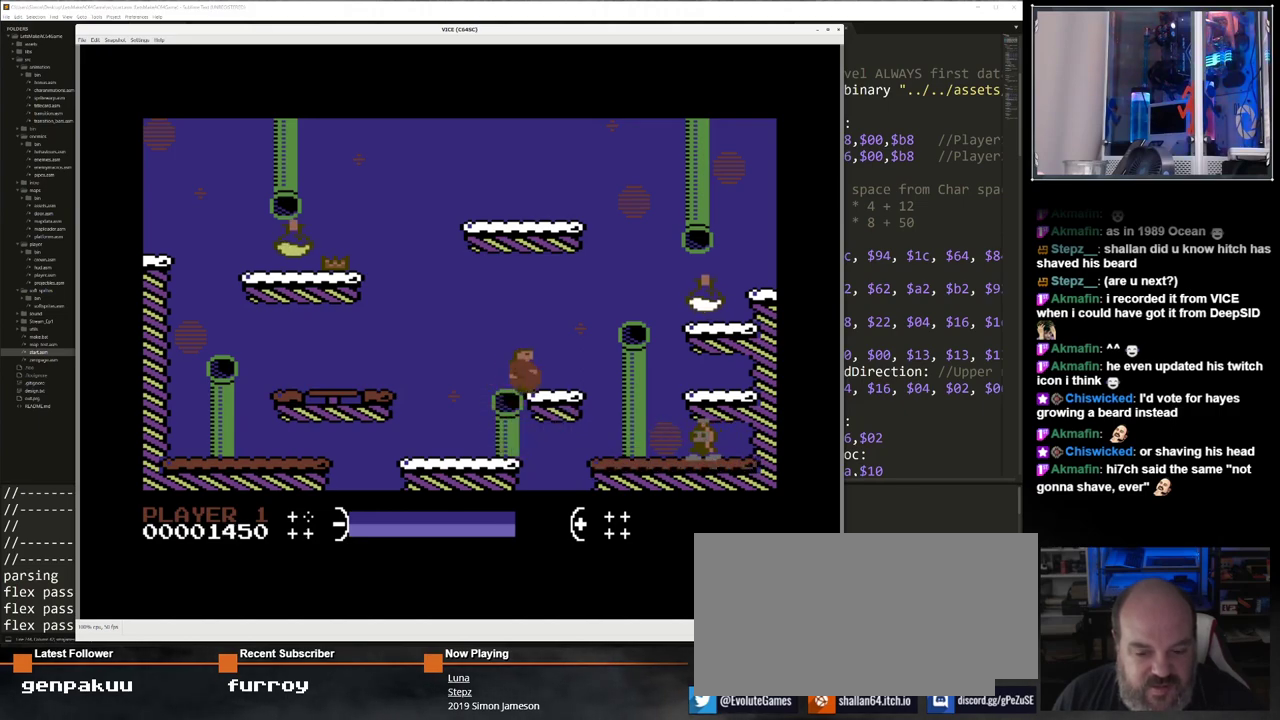
{"keys": ["right"], "events": []}
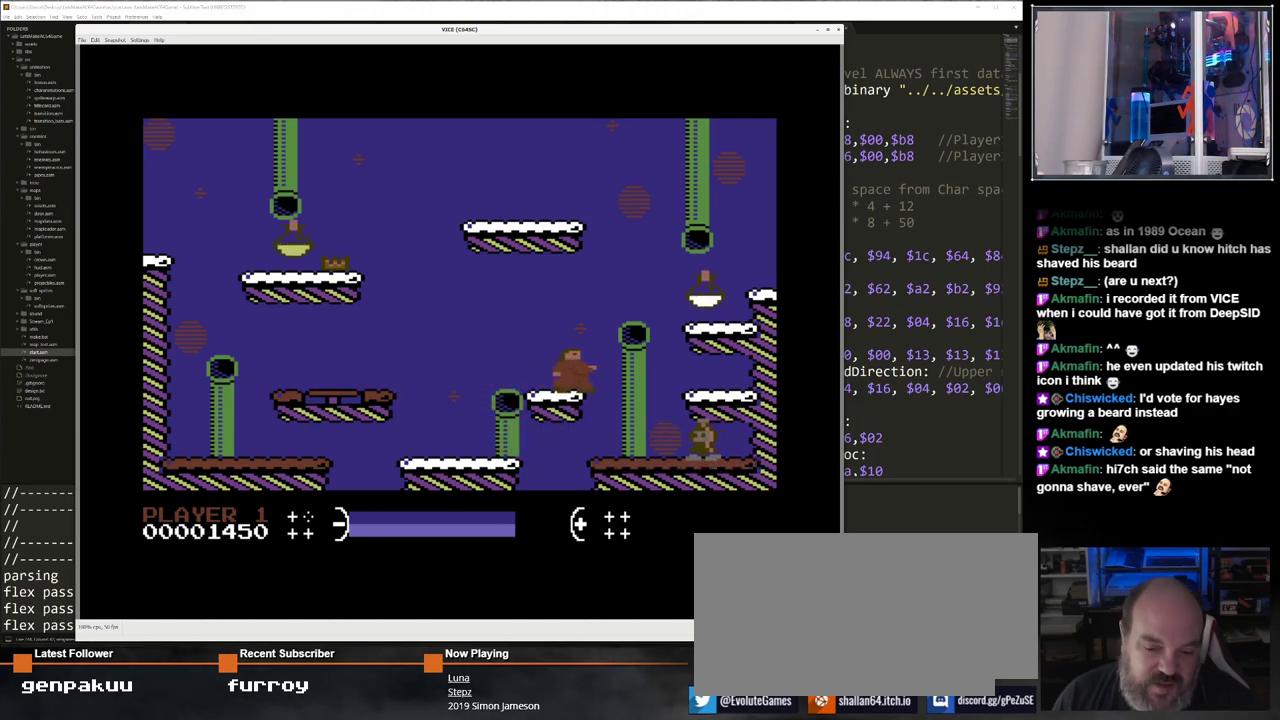
{"keys": ["right"], "events": []}
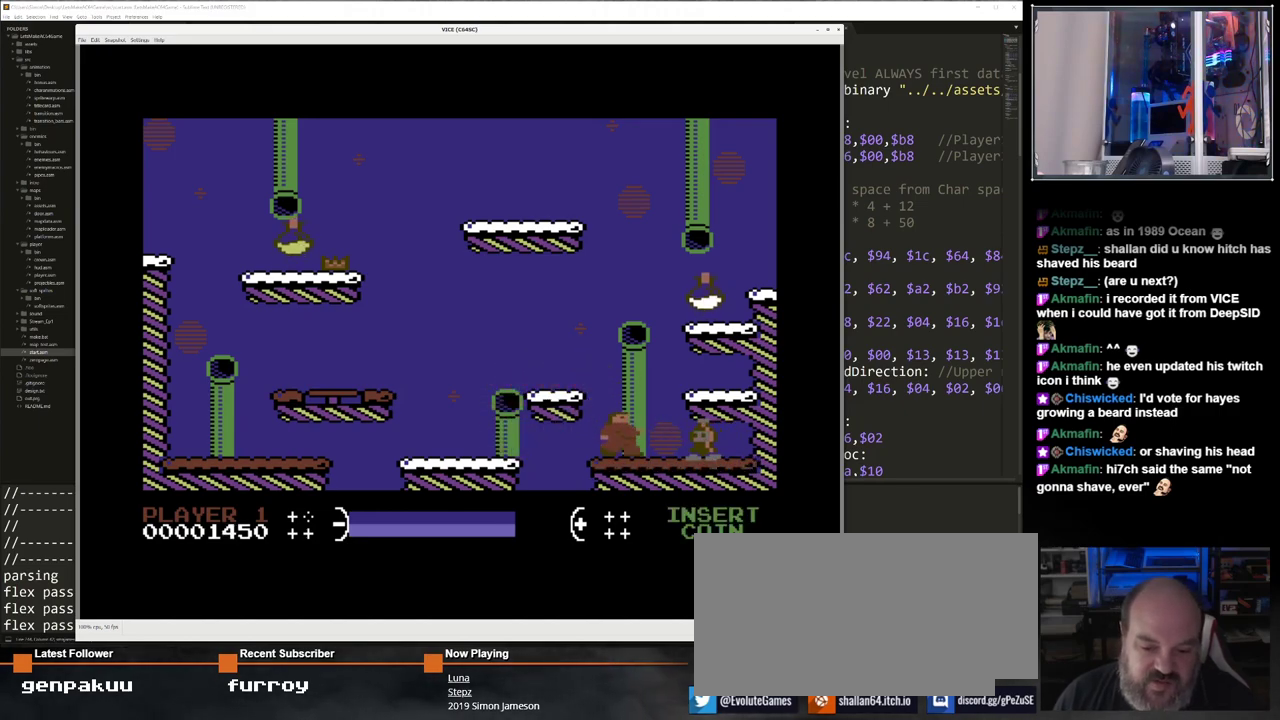
{"keys": ["/"], "events": [[33, "right", "up"], [83, "right", "down"], [167, "right", "up"], [317, "/", "down"]]}
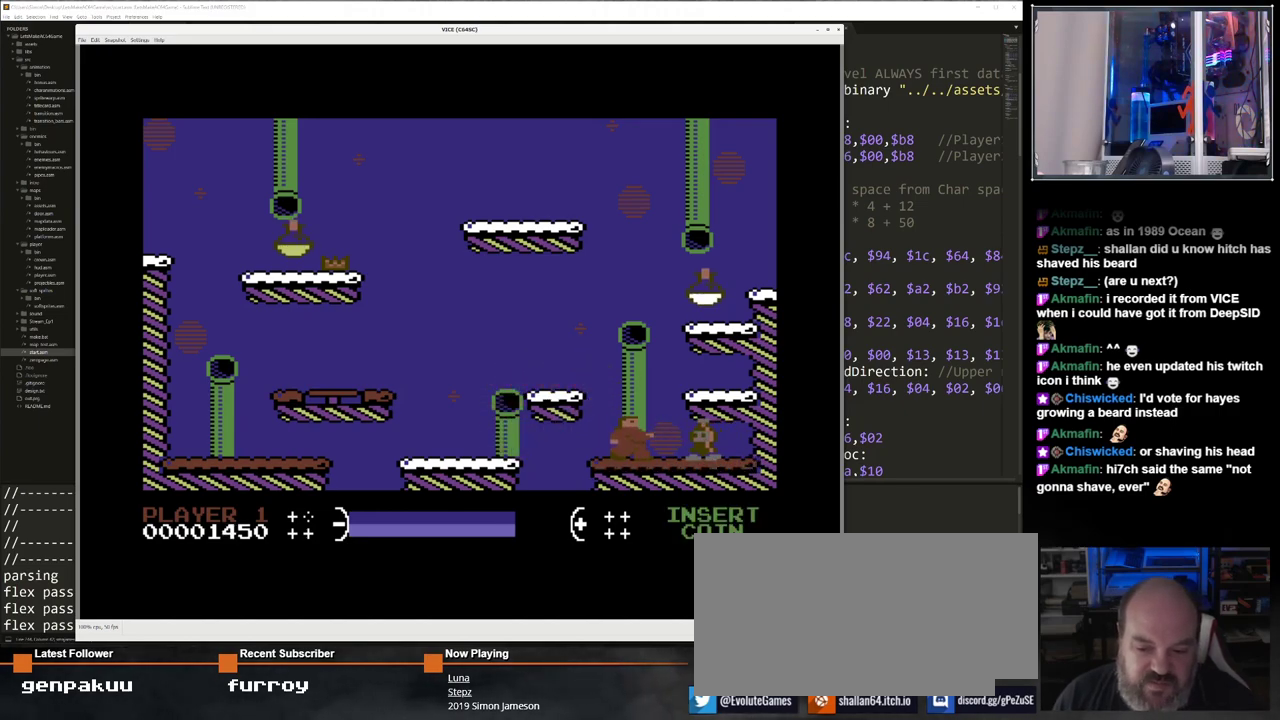
{"keys": ["/"], "events": []}
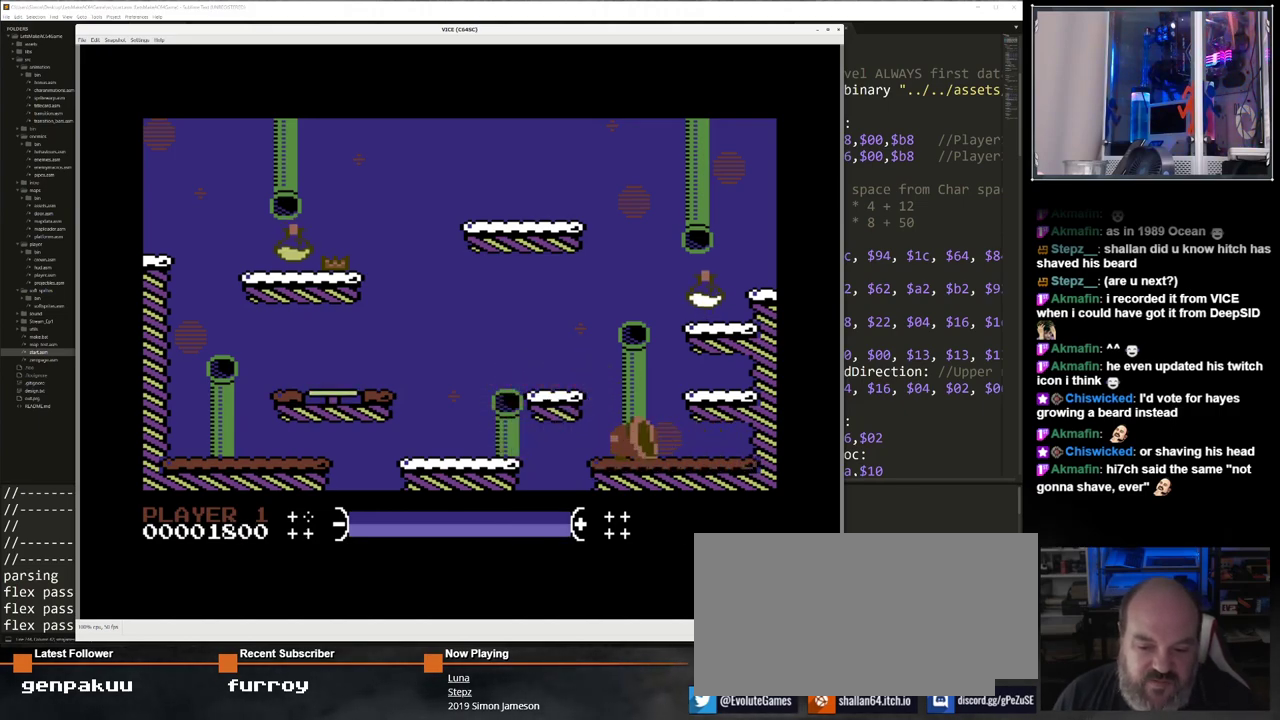
{"keys": ["left"], "events": [[83, "/", "up"], [500, "left", "down"]]}
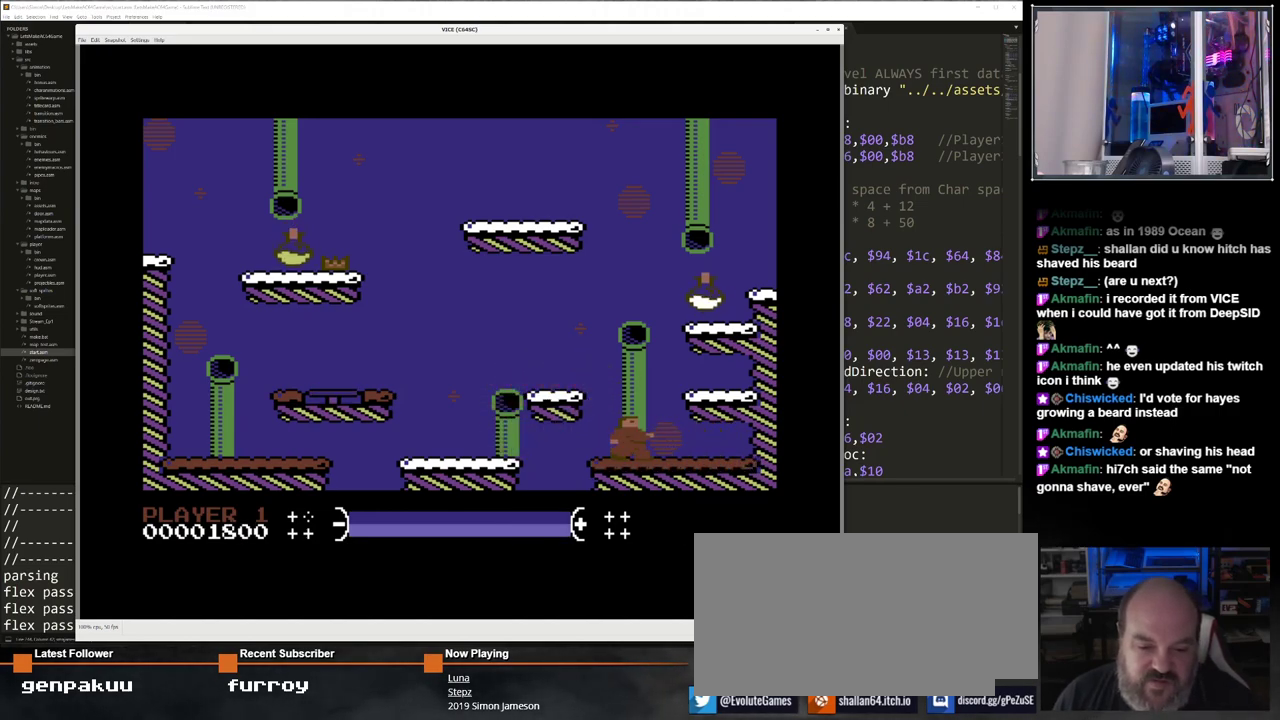
{"keys": ["left", "up"], "events": [[283, "up", "down"]]}
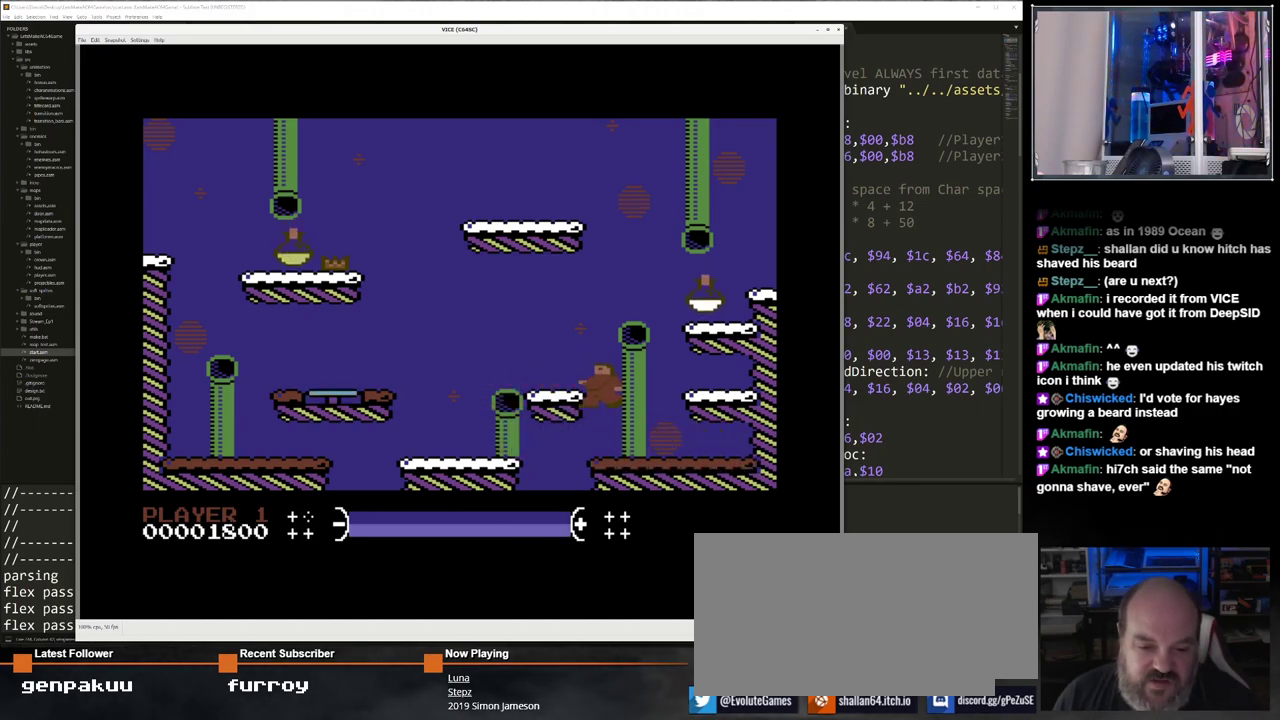
{"keys": ["left"], "events": [[17, "up", "up"]]}
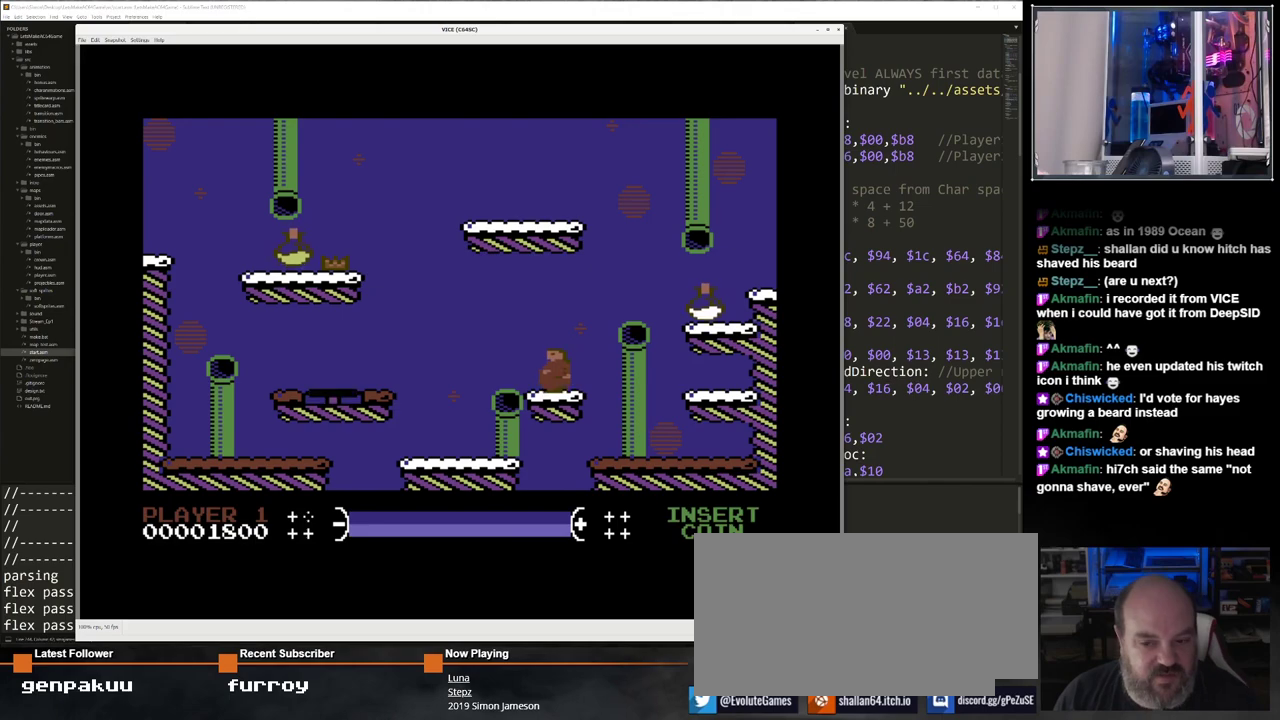
{"keys": ["left"], "events": []}
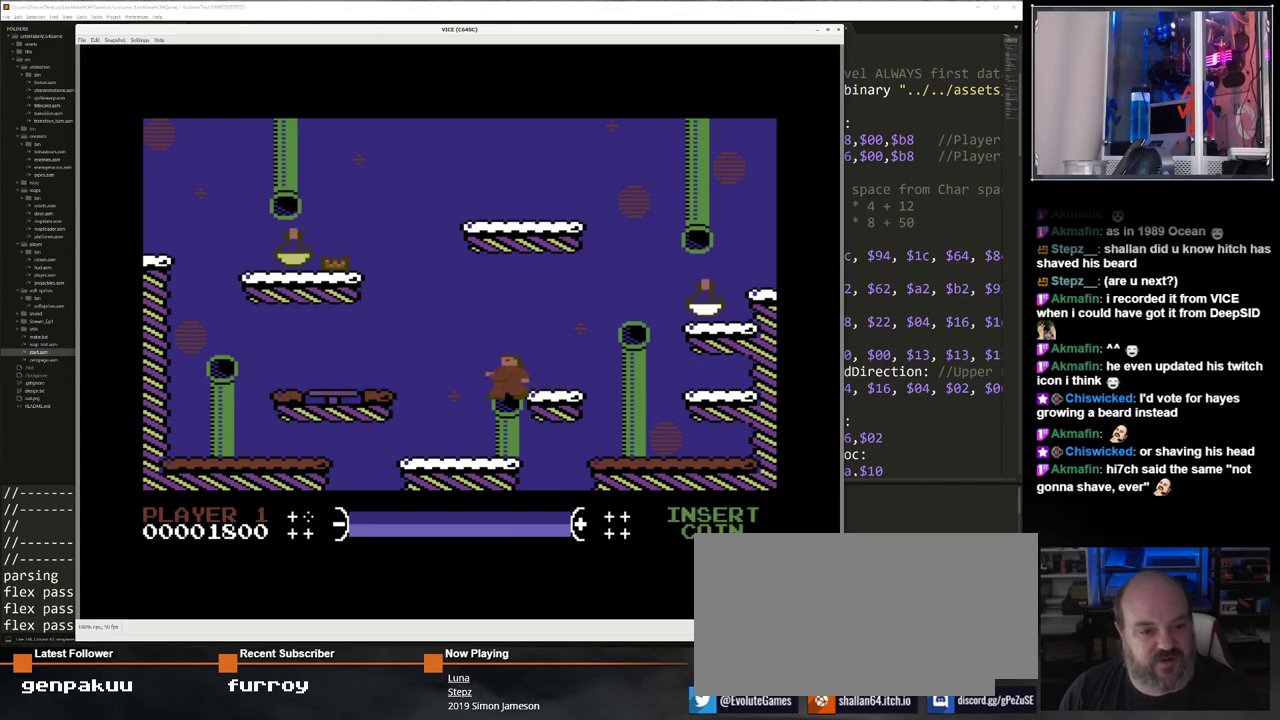
{"keys": ["left"], "events": []}
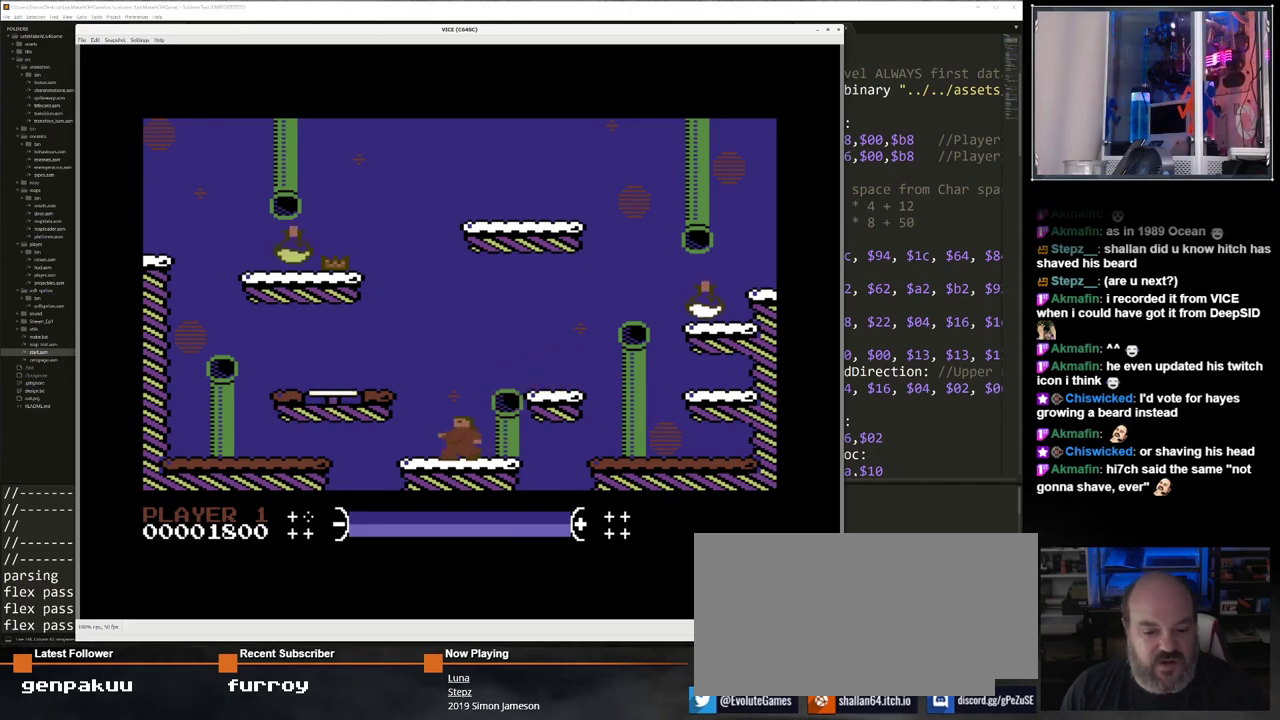
{"keys": ["left"], "events": [[150, "up", "down"], [483, "up", "up"]]}
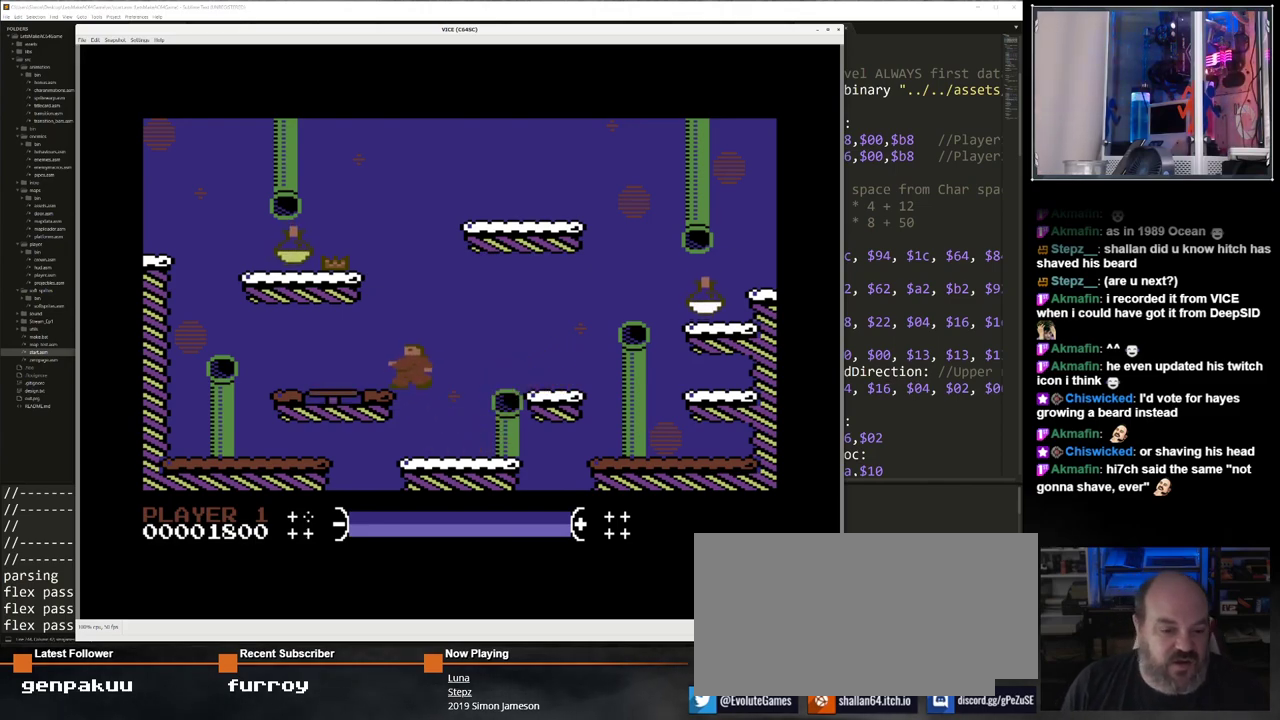
{"keys": ["left"], "events": []}
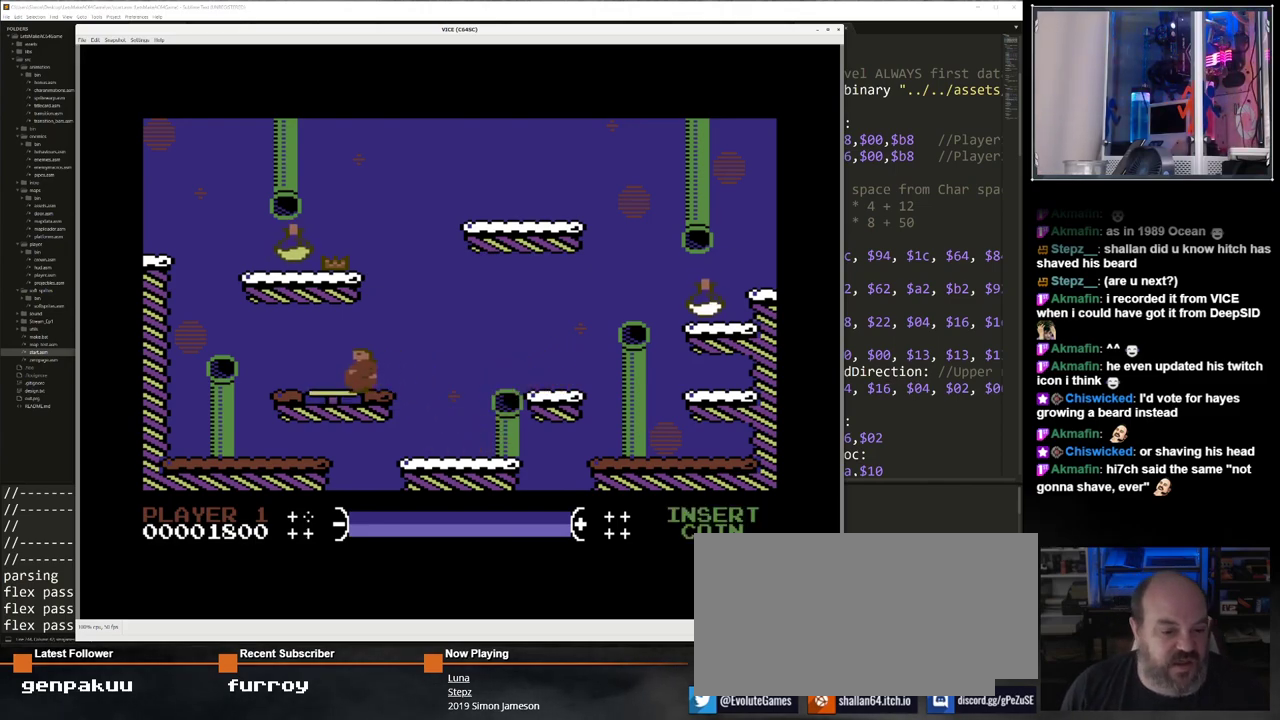
{"keys": [], "events": [[283, "left", "up"]]}